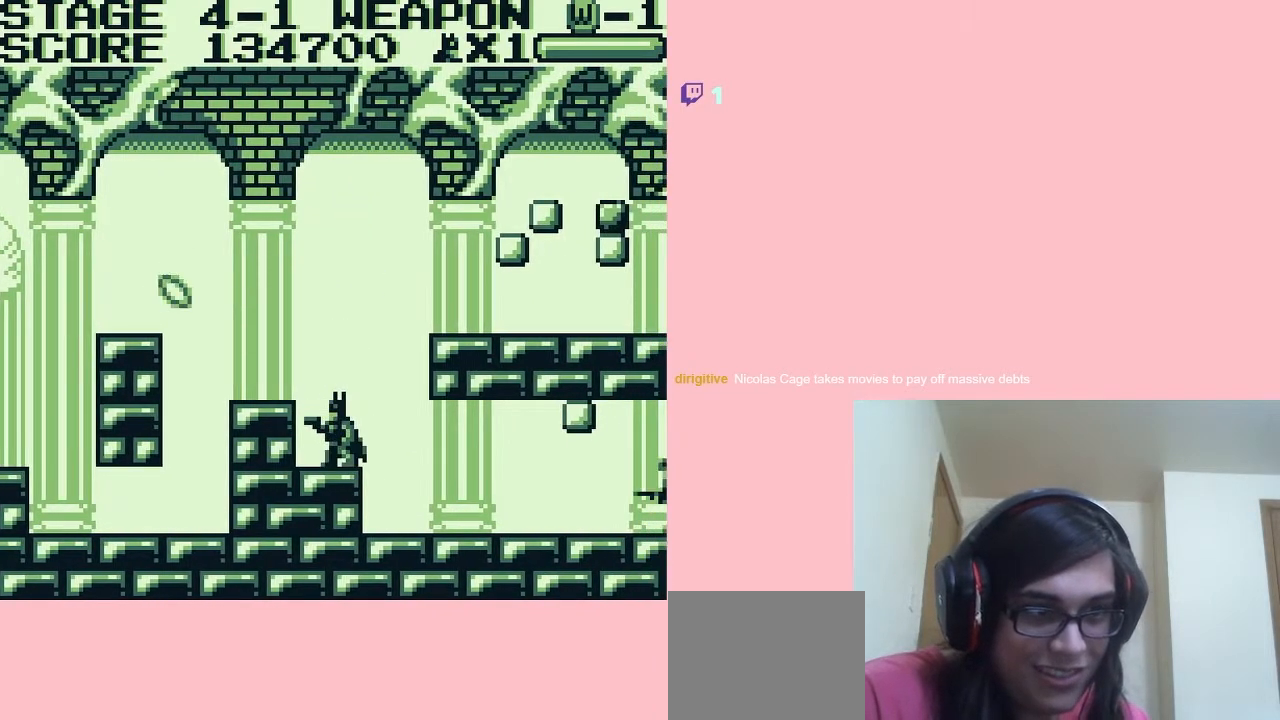
Gameplay with a controller (Nintendo layout); each line is a JSON object with the inputs held at the frame after it. "events" lists button and stick changes between this image and that frame as [ms after this image, input, new state], when the widget could be followed in between. Not read: L2 L3 R2 R3.
{"buttons": ["A", "DPAD_RIGHT"], "left_stick": "center", "right_stick": "center", "events": [[83, "A", "down"], [117, "DPAD_RIGHT", "down"]]}
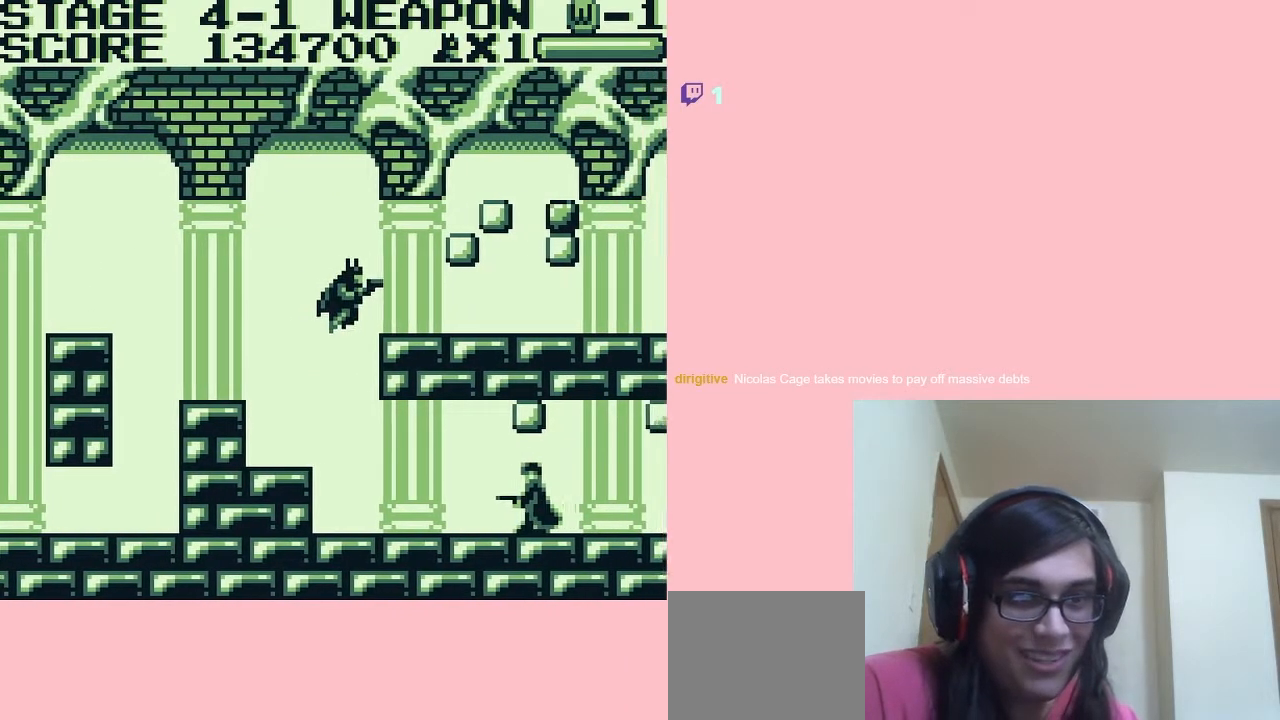
{"buttons": [], "left_stick": "center", "right_stick": "center", "events": [[133, "A", "up"], [233, "DPAD_RIGHT", "up"], [400, "A", "down"], [433, "A", "up"]]}
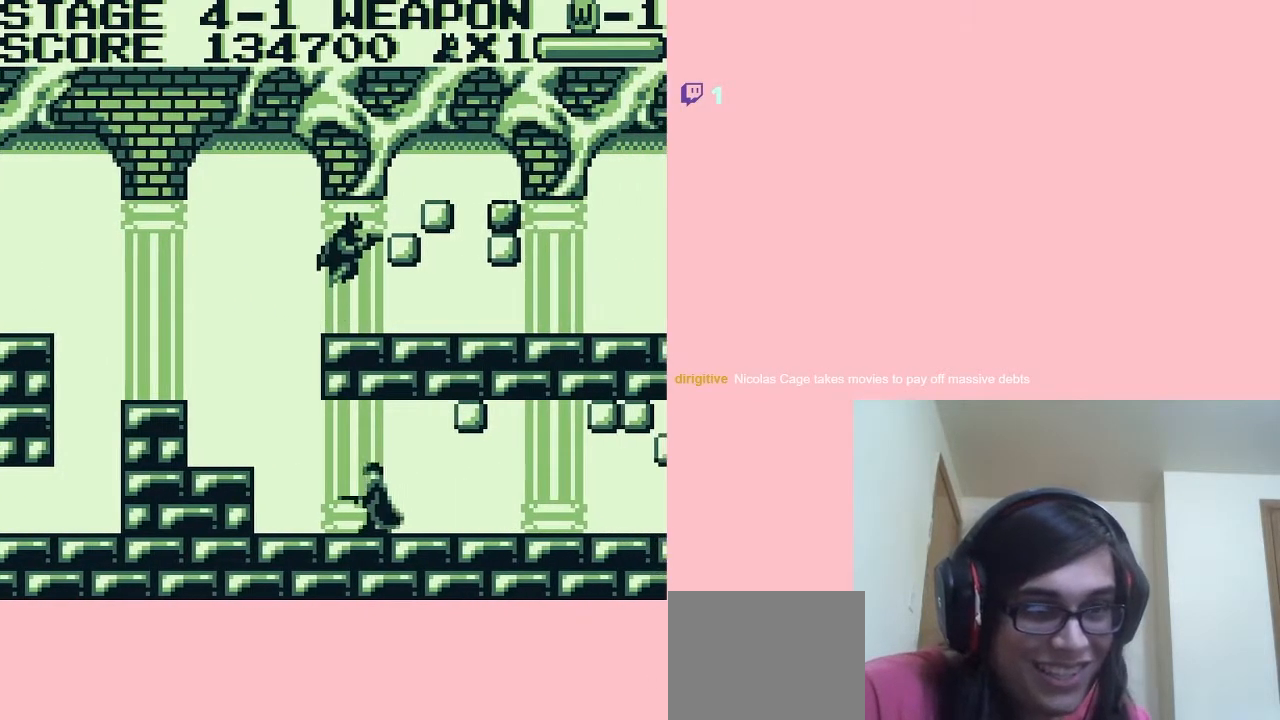
{"buttons": ["A"], "left_stick": "center", "right_stick": "center", "events": [[50, "B", "down"], [150, "B", "up"], [450, "A", "down"]]}
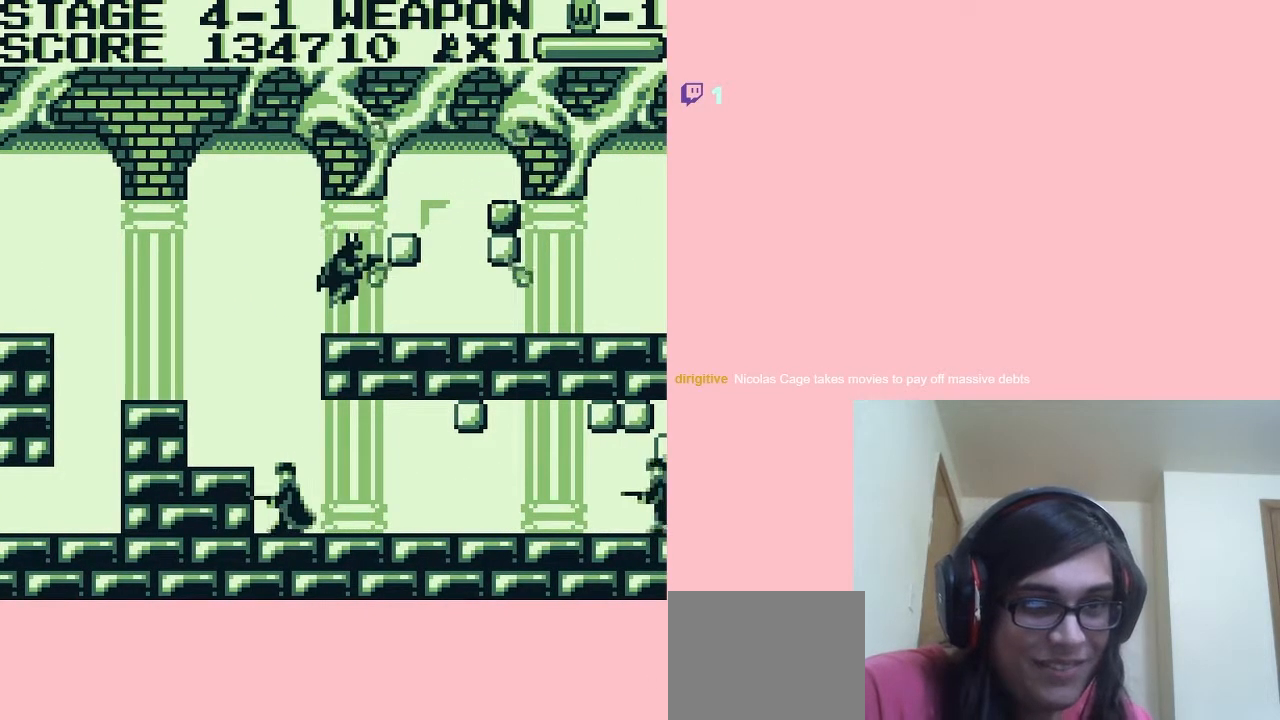
{"buttons": [], "left_stick": "center", "right_stick": "center", "events": [[83, "A", "up"], [267, "B", "down"], [367, "B", "up"]]}
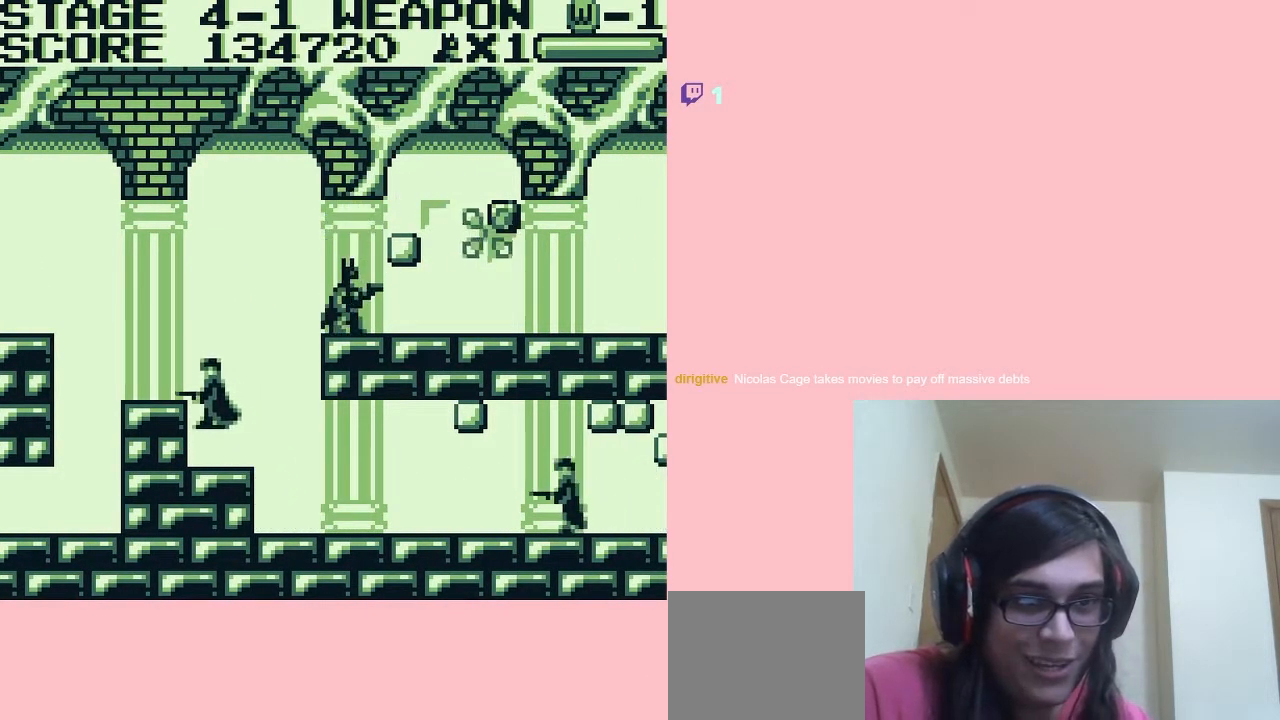
{"buttons": ["B"], "left_stick": "center", "right_stick": "center", "events": [[267, "A", "down"], [383, "A", "up"], [450, "B", "down"]]}
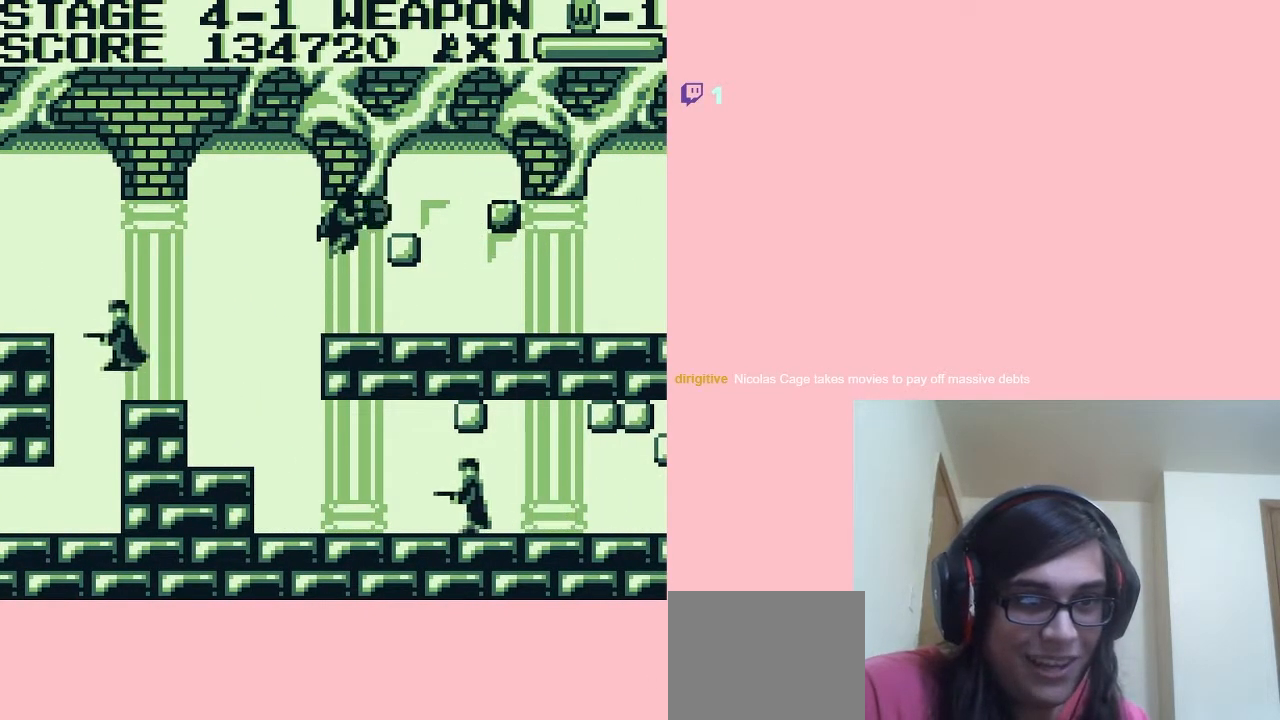
{"buttons": [], "left_stick": "center", "right_stick": "center", "events": [[67, "B", "up"]]}
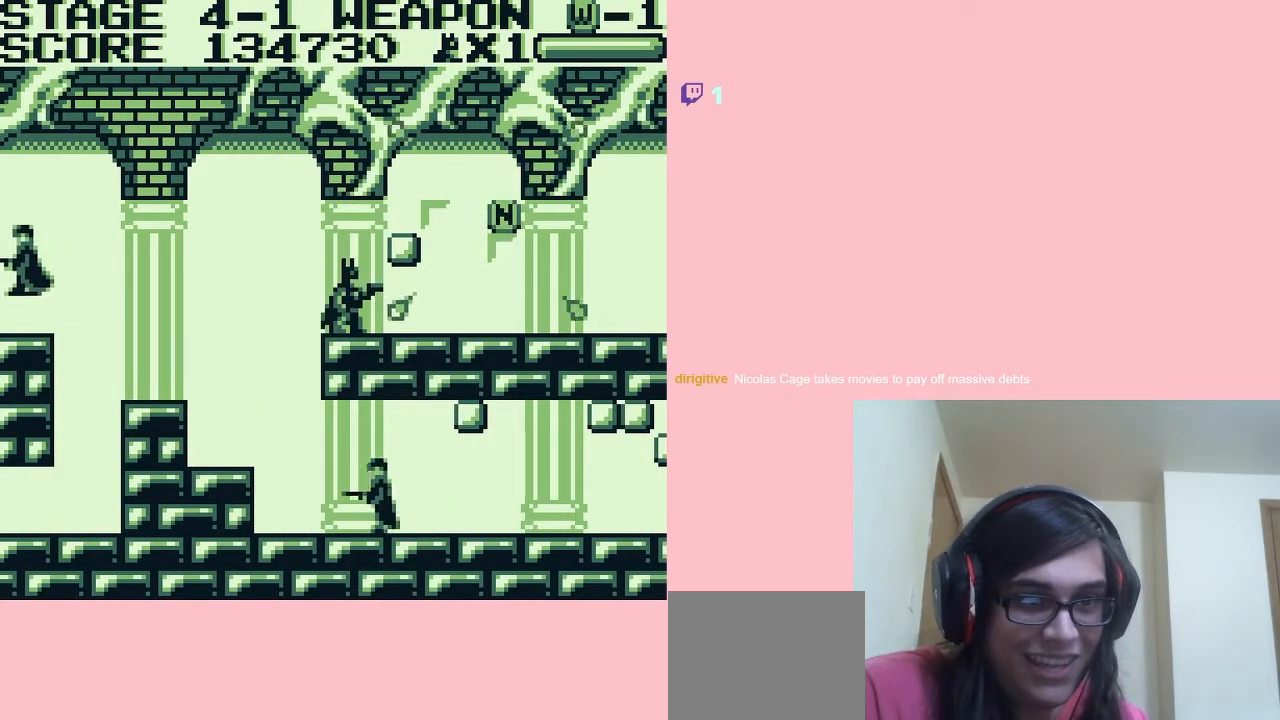
{"buttons": [], "left_stick": "center", "right_stick": "center", "events": [[17, "A", "down"], [117, "A", "up"], [200, "B", "down"], [300, "B", "up"]]}
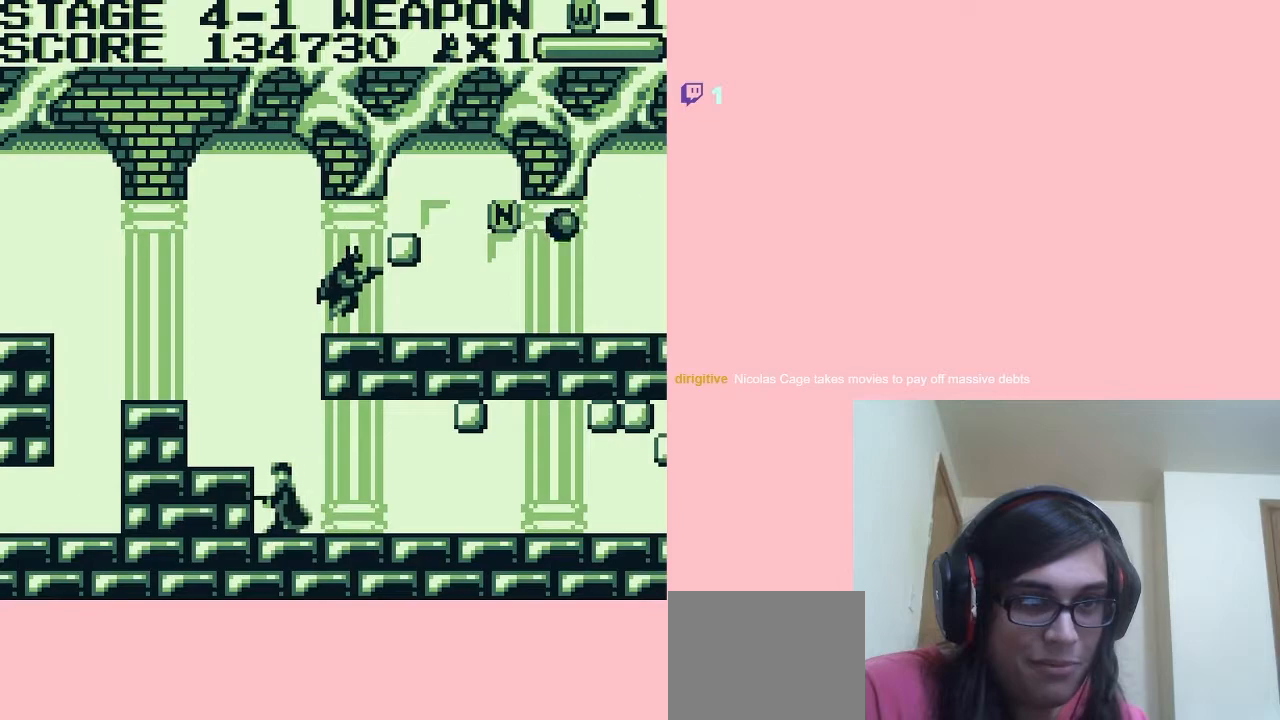
{"buttons": [], "left_stick": "center", "right_stick": "center", "events": [[133, "DPAD_RIGHT", "down"], [400, "DPAD_RIGHT", "up"]]}
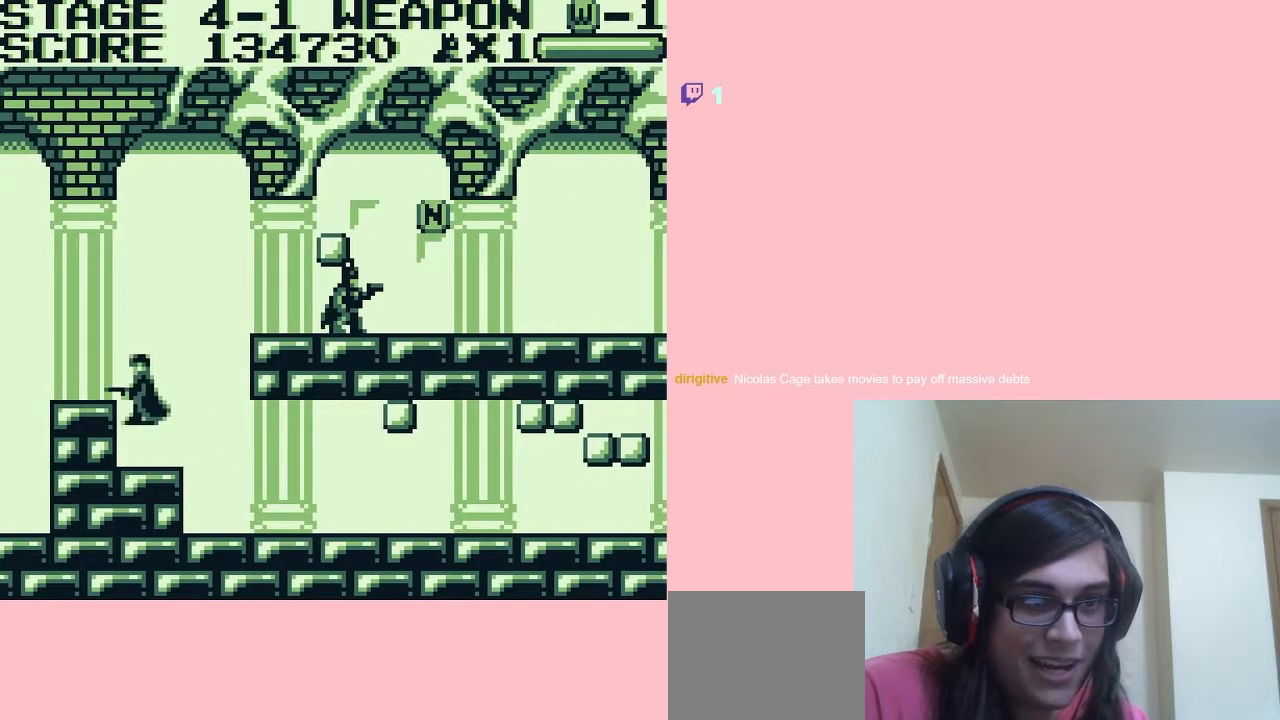
{"buttons": [], "left_stick": "center", "right_stick": "center", "events": [[200, "DPAD_RIGHT", "down"], [333, "DPAD_RIGHT", "up"]]}
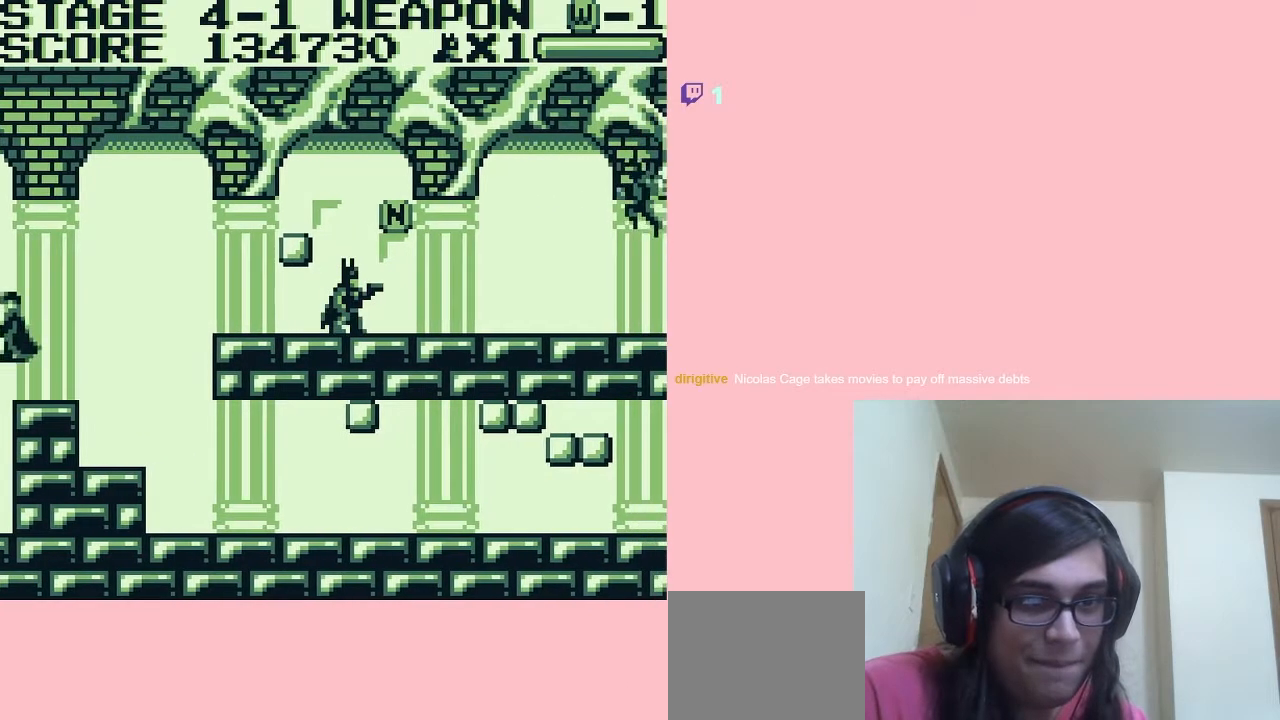
{"buttons": ["DPAD_RIGHT"], "left_stick": "center", "right_stick": "center", "events": [[50, "A", "down"], [67, "DPAD_RIGHT", "down"], [100, "A", "up"]]}
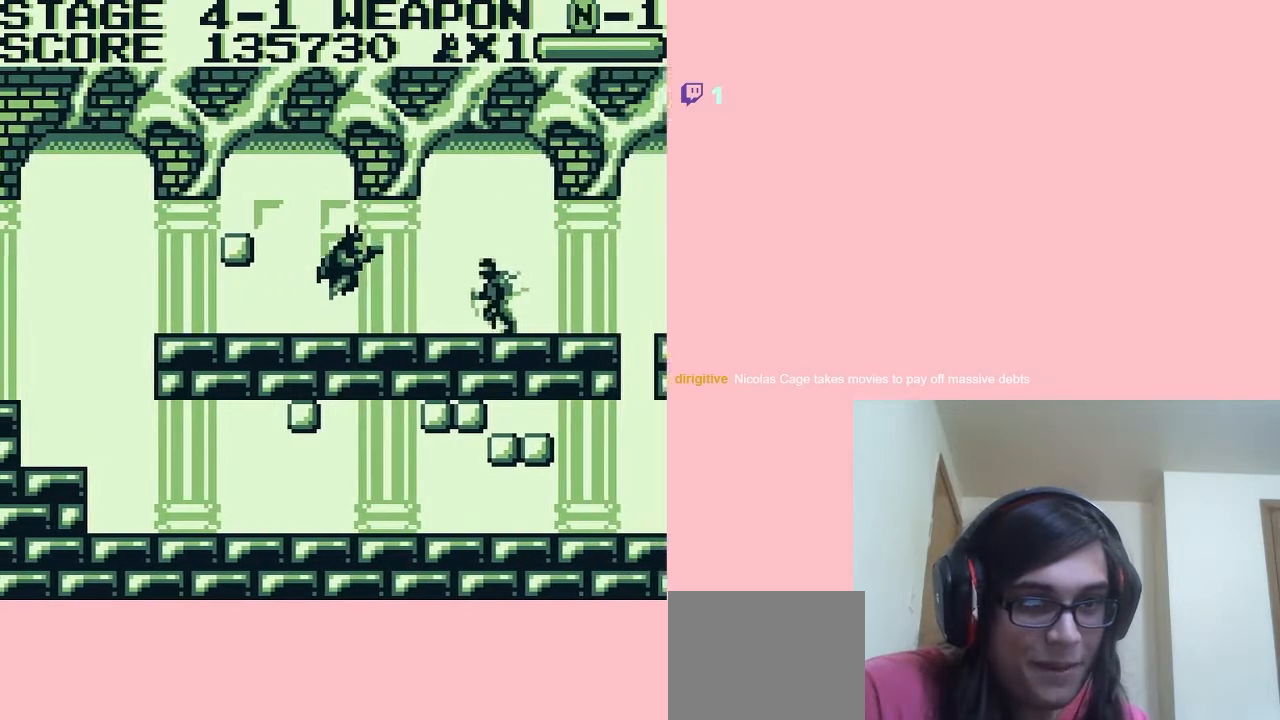
{"buttons": ["DPAD_DOWN"], "left_stick": "center", "right_stick": "center", "events": [[83, "DPAD_DOWN", "down"], [83, "DPAD_RIGHT", "up"], [150, "B", "down"], [267, "B", "up"]]}
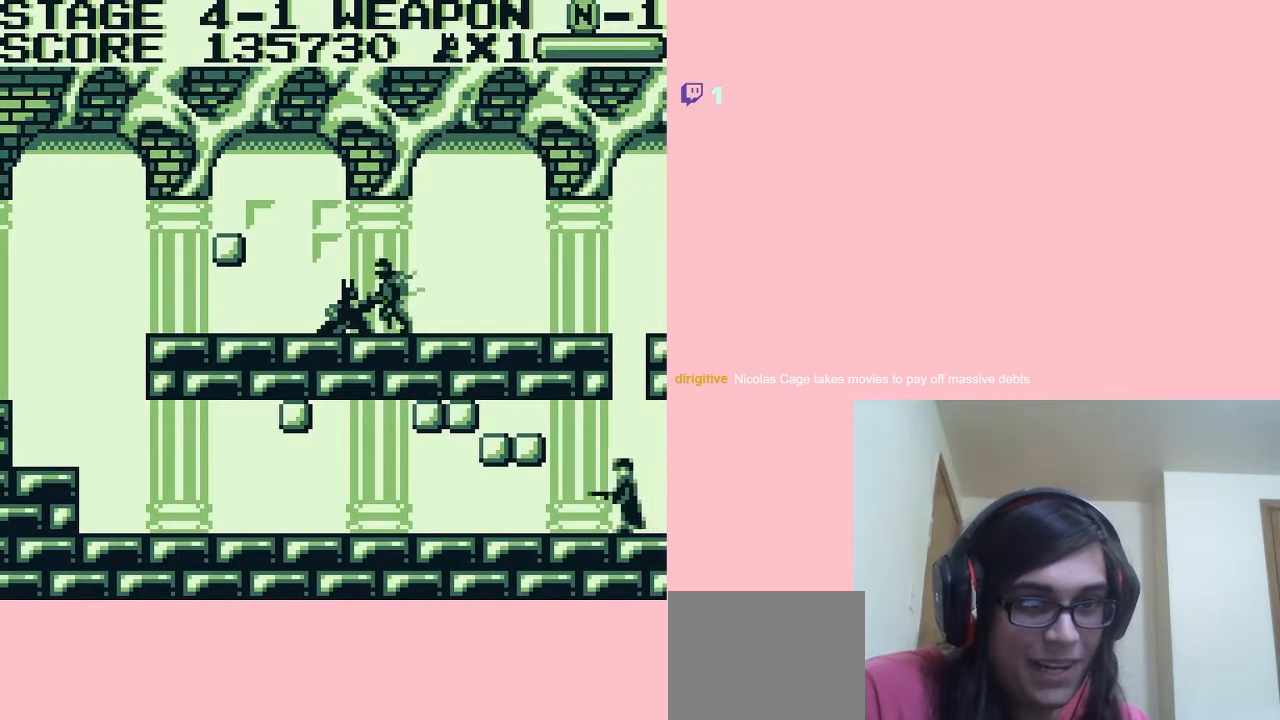
{"buttons": ["DPAD_DOWN"], "left_stick": "center", "right_stick": "center", "events": [[17, "B", "down"], [100, "B", "up"], [167, "B", "down"], [267, "B", "up"]]}
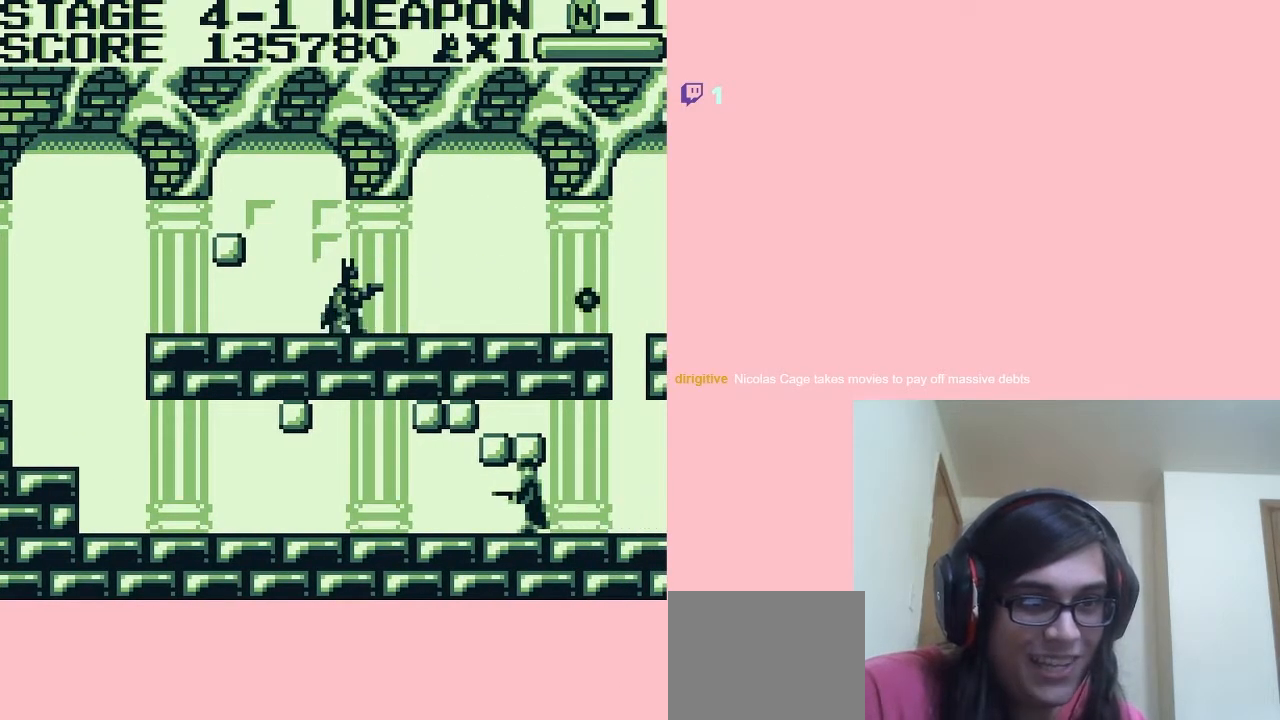
{"buttons": ["DPAD_RIGHT"], "left_stick": "center", "right_stick": "center", "events": [[33, "DPAD_DOWN", "up"], [83, "DPAD_RIGHT", "down"]]}
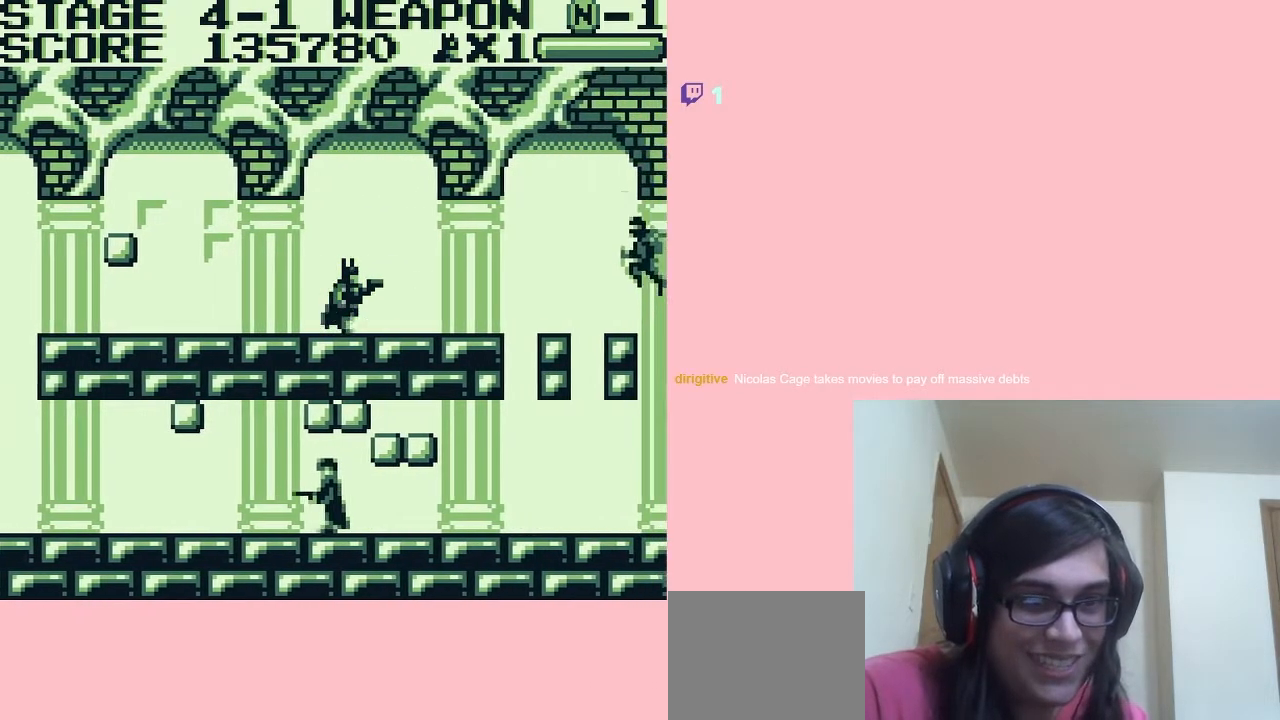
{"buttons": ["DPAD_DOWN"], "left_stick": "center", "right_stick": "center", "events": [[300, "DPAD_RIGHT", "up"], [400, "DPAD_DOWN", "down"]]}
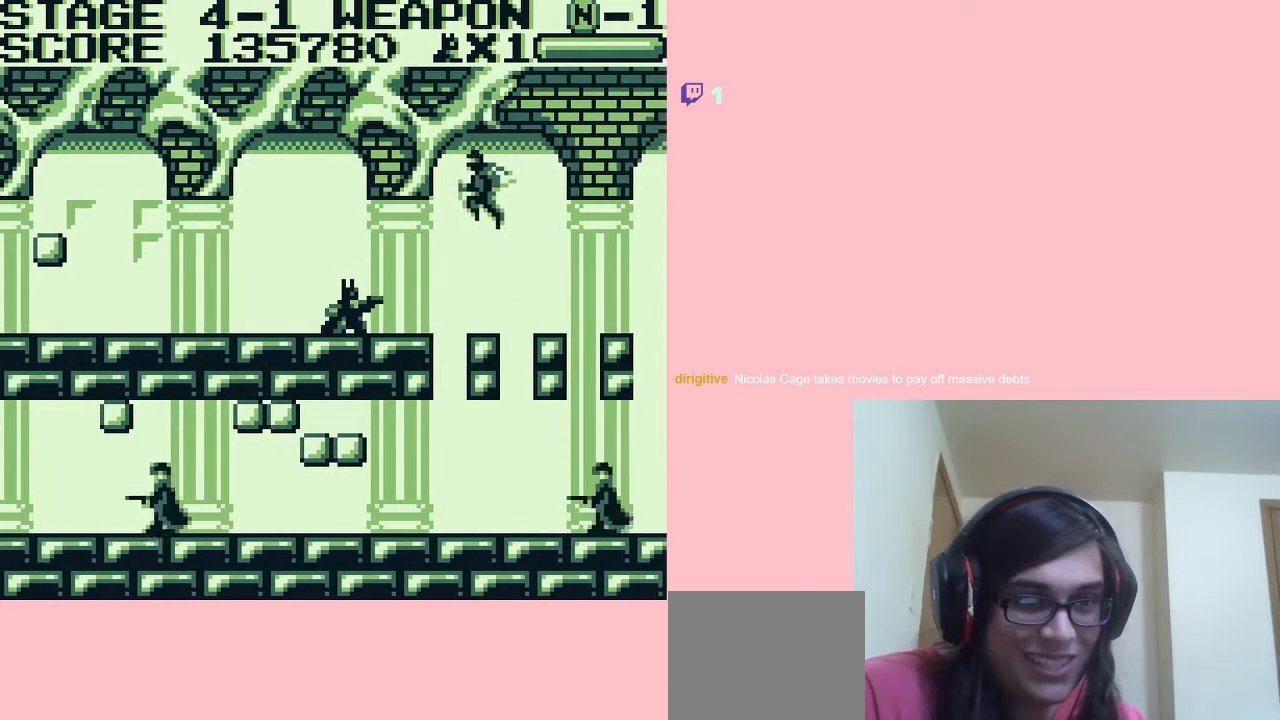
{"buttons": ["B", "DPAD_DOWN"], "left_stick": "center", "right_stick": "center", "events": [[333, "B", "down"], [383, "B", "up"], [483, "B", "down"]]}
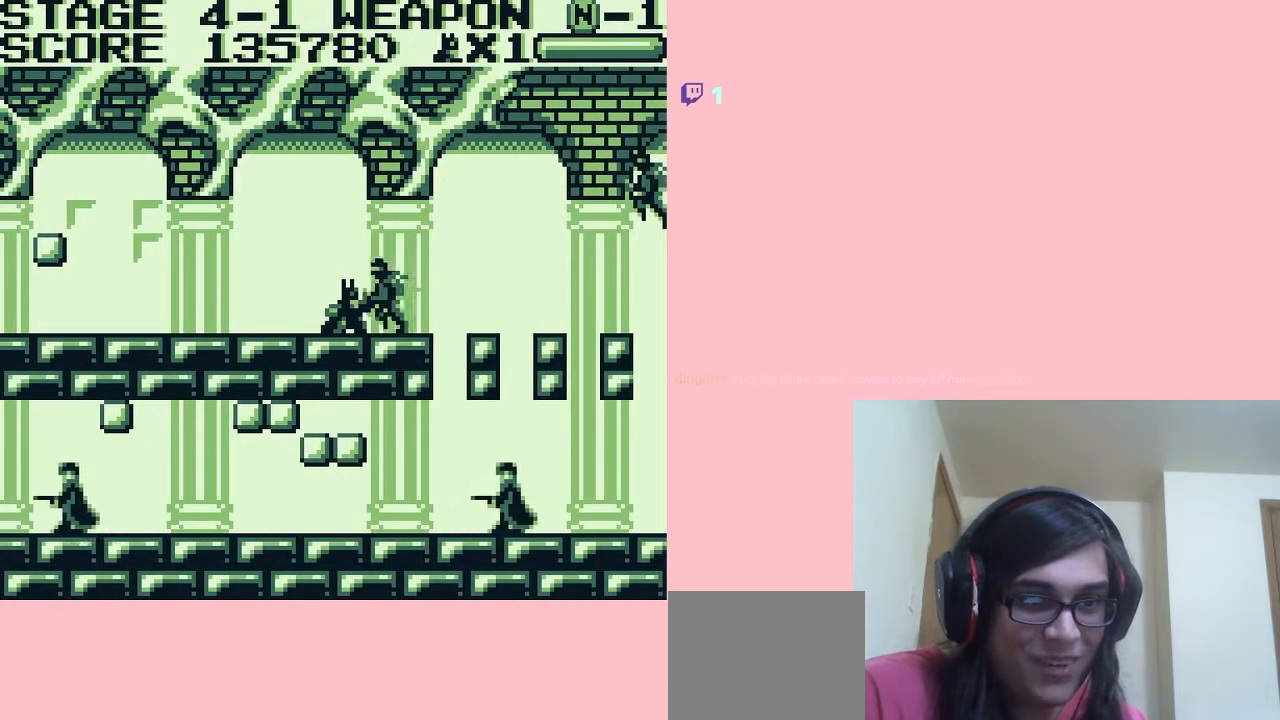
{"buttons": ["DPAD_DOWN"], "left_stick": "center", "right_stick": "center", "events": [[33, "B", "up"], [133, "B", "down"], [217, "B", "up"], [433, "B", "down"], [483, "B", "up"]]}
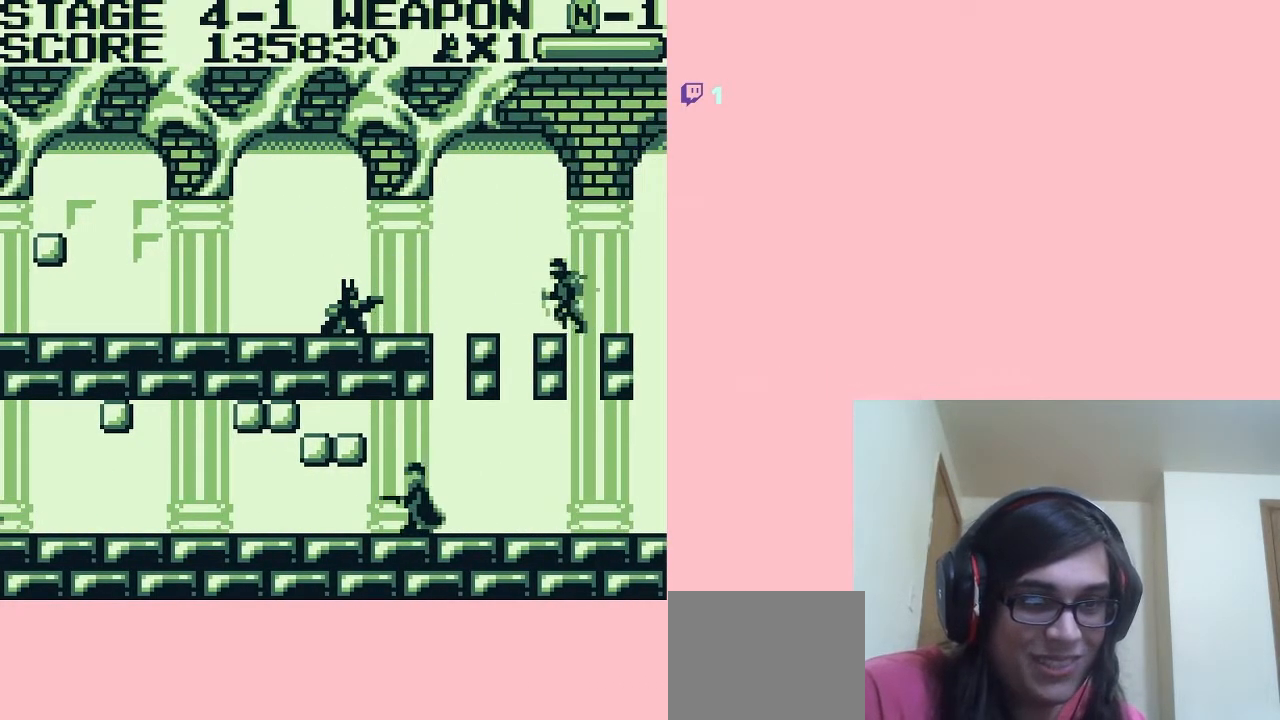
{"buttons": ["DPAD_DOWN"], "left_stick": "center", "right_stick": "center", "events": [[83, "B", "down"], [133, "B", "up"], [233, "B", "down"], [333, "B", "up"]]}
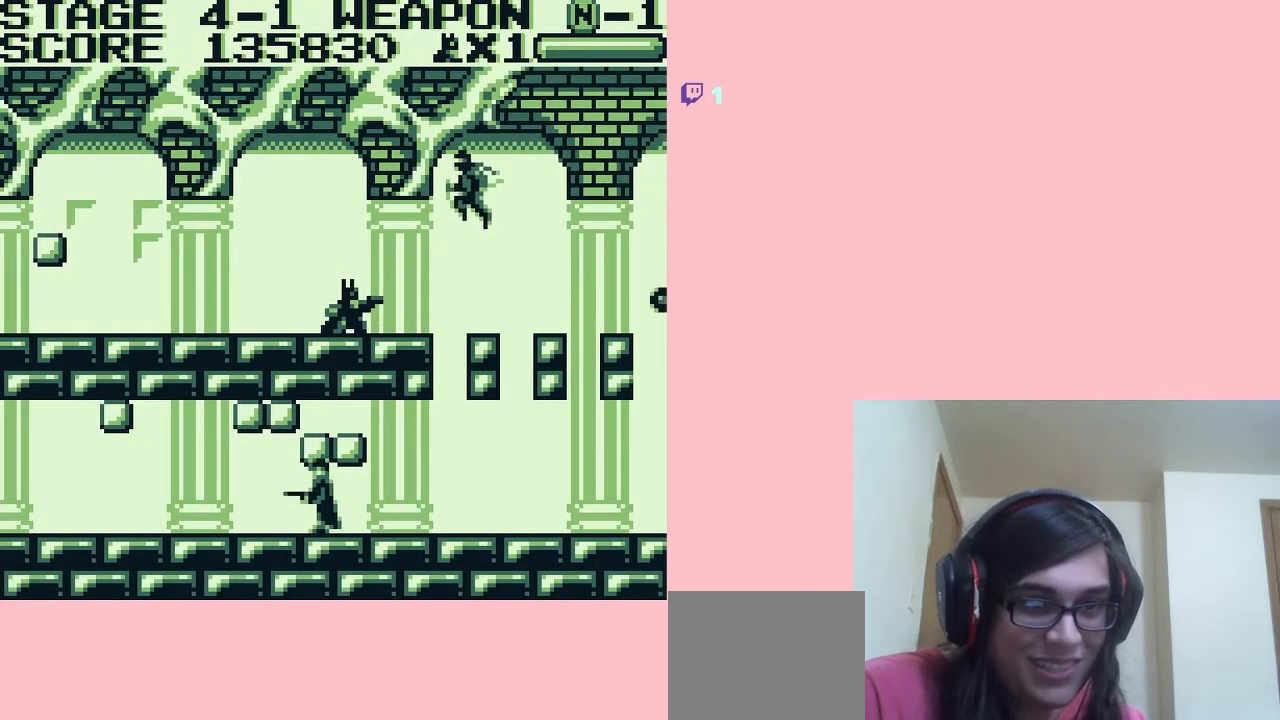
{"buttons": ["DPAD_DOWN"], "left_stick": "center", "right_stick": "center", "events": []}
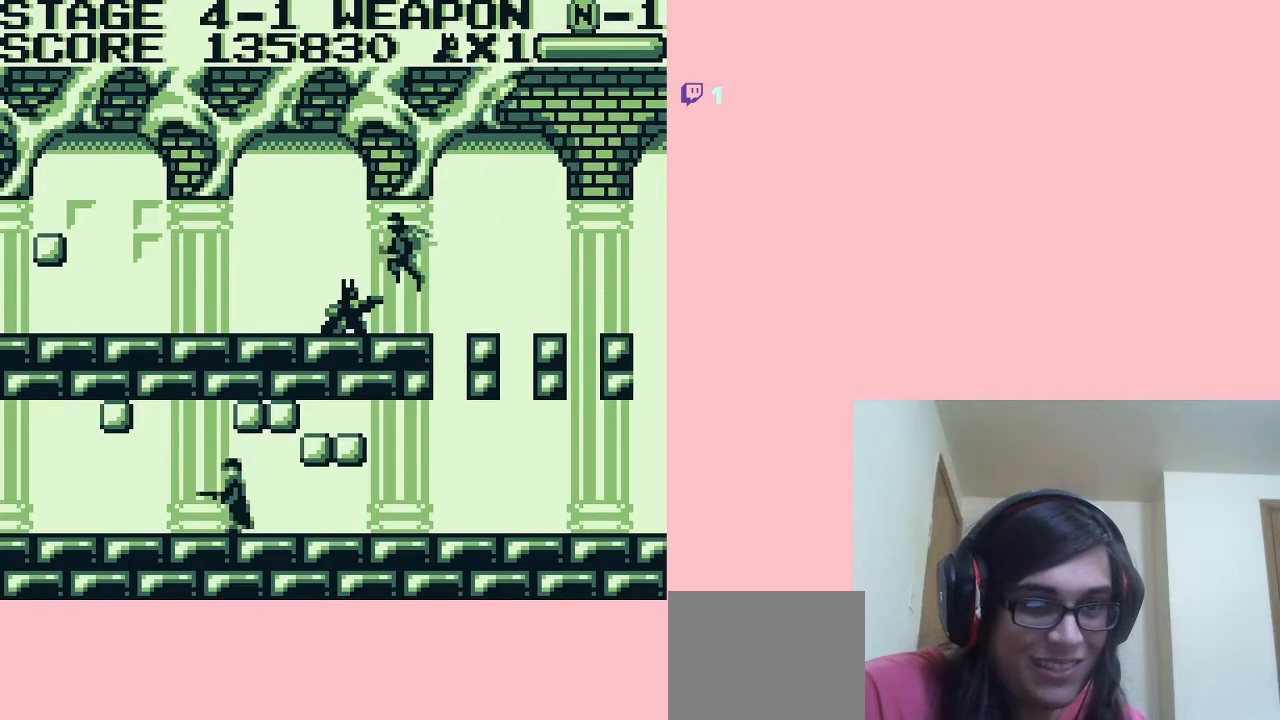
{"buttons": ["DPAD_DOWN"], "left_stick": "center", "right_stick": "center", "events": [[50, "B", "down"], [133, "B", "up"]]}
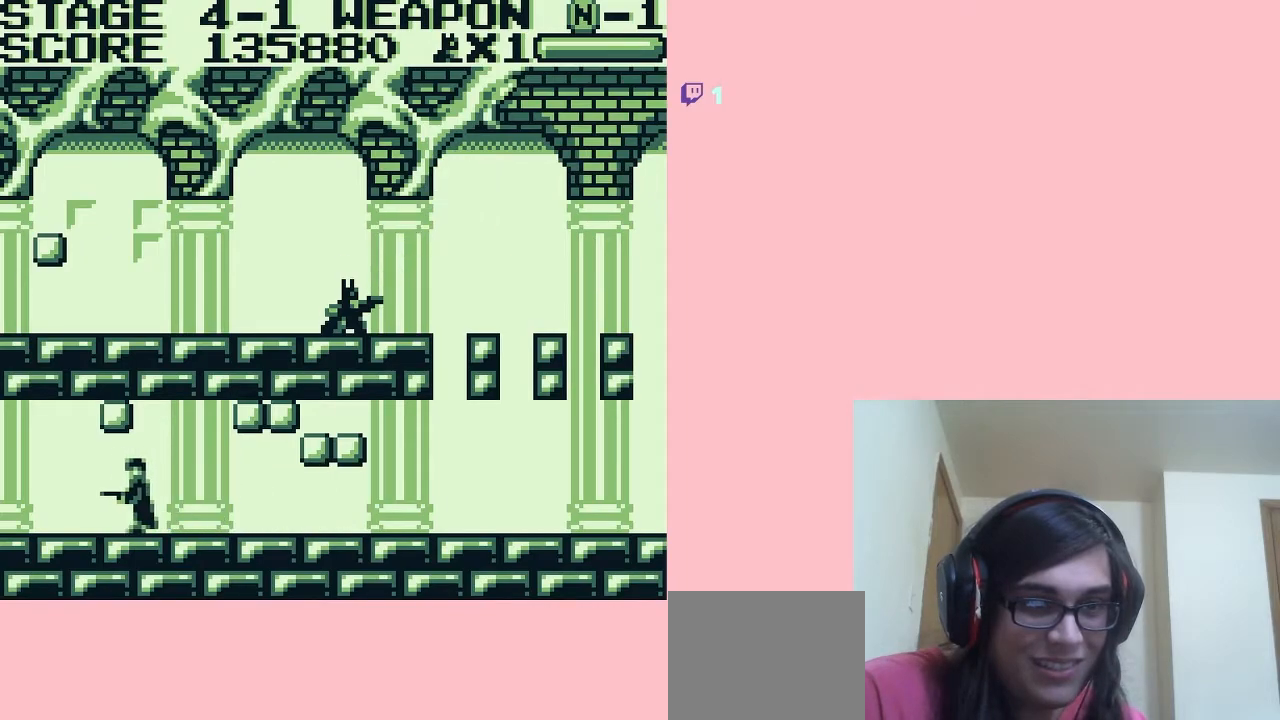
{"buttons": ["DPAD_RIGHT"], "left_stick": "center", "right_stick": "center", "events": [[17, "DPAD_DOWN", "up"], [83, "DPAD_RIGHT", "down"], [267, "DPAD_RIGHT", "up"], [483, "DPAD_RIGHT", "down"]]}
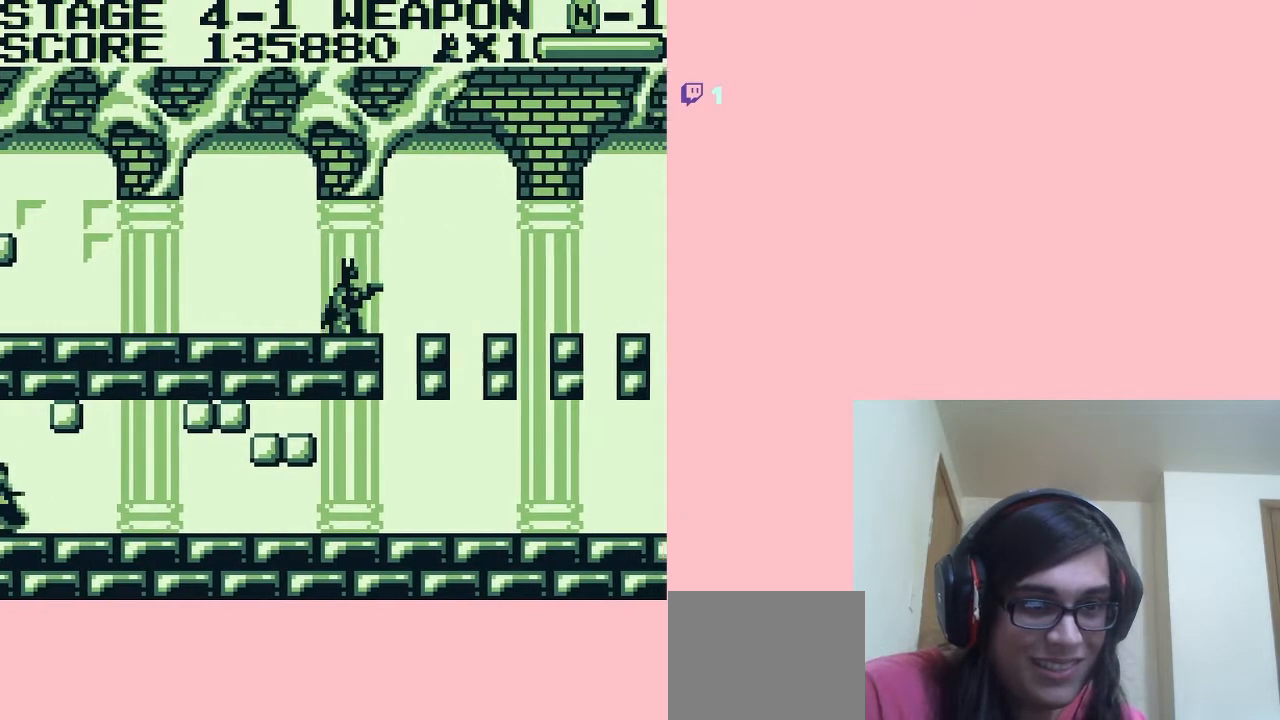
{"buttons": [], "left_stick": "center", "right_stick": "center", "events": [[83, "DPAD_RIGHT", "up"]]}
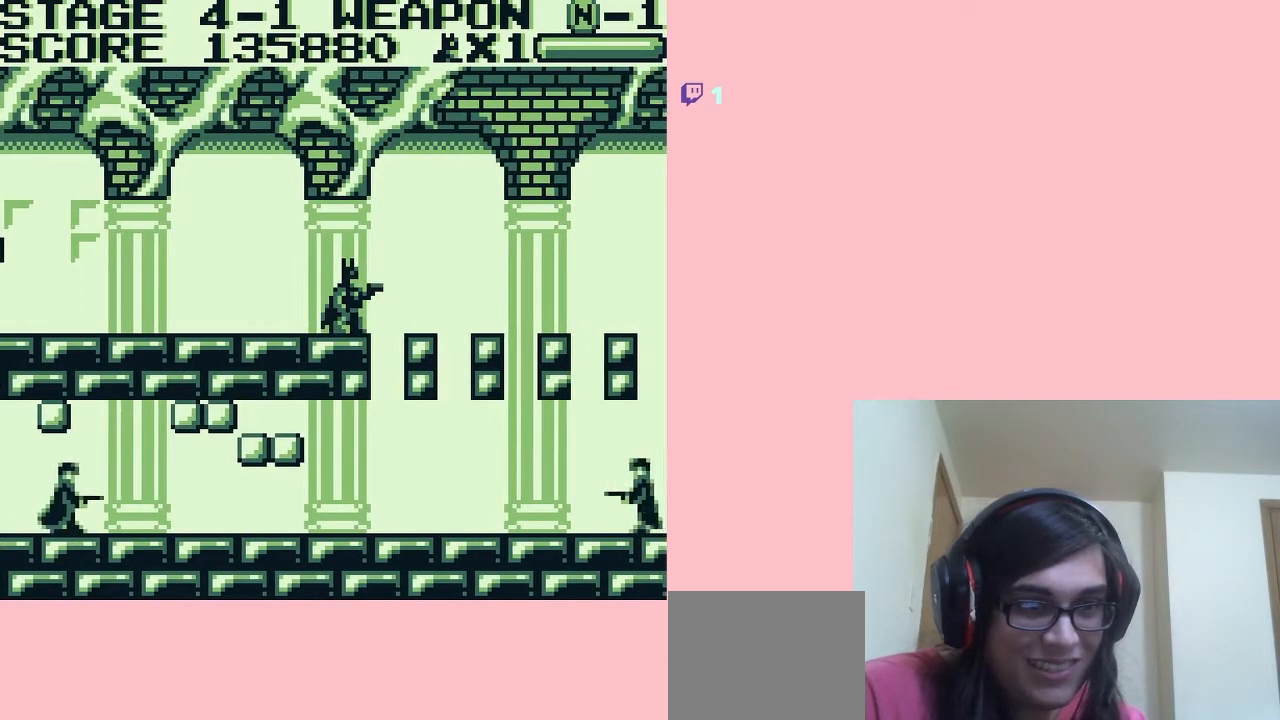
{"buttons": ["DPAD_RIGHT"], "left_stick": "center", "right_stick": "center", "events": [[300, "DPAD_RIGHT", "down"]]}
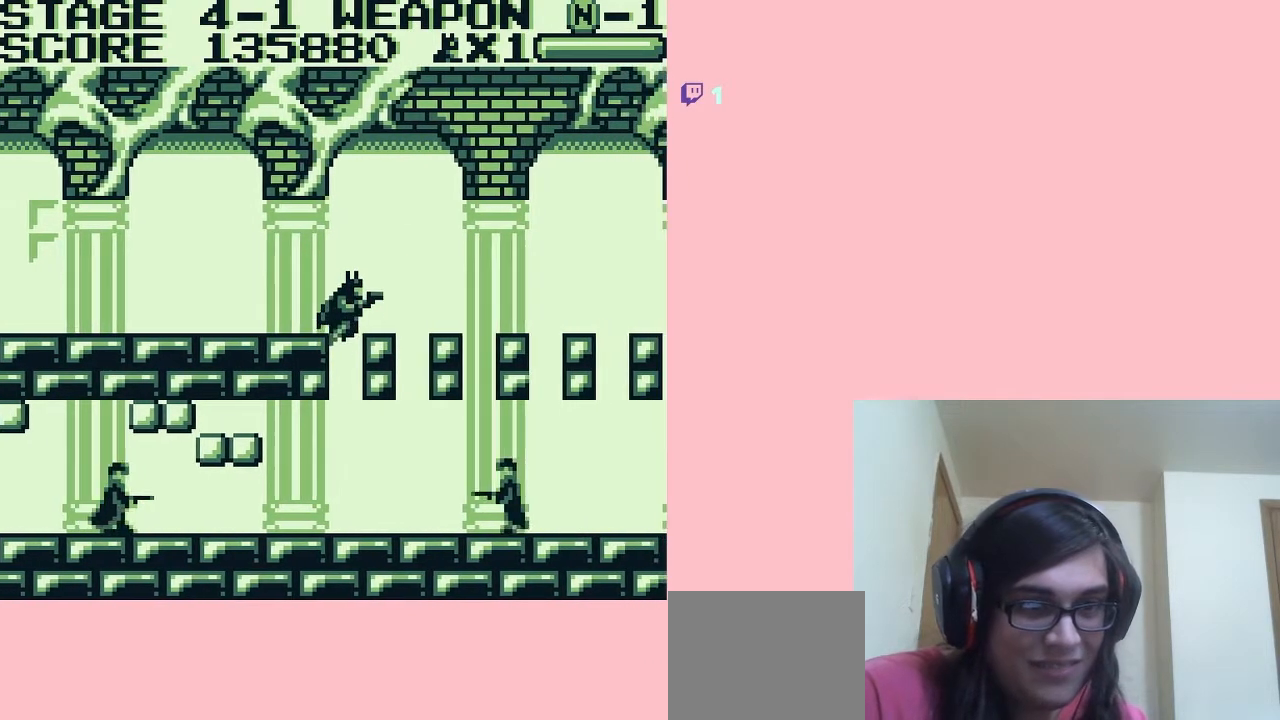
{"buttons": [], "left_stick": "center", "right_stick": "center", "events": [[117, "B", "down"], [200, "B", "up"], [483, "DPAD_RIGHT", "up"]]}
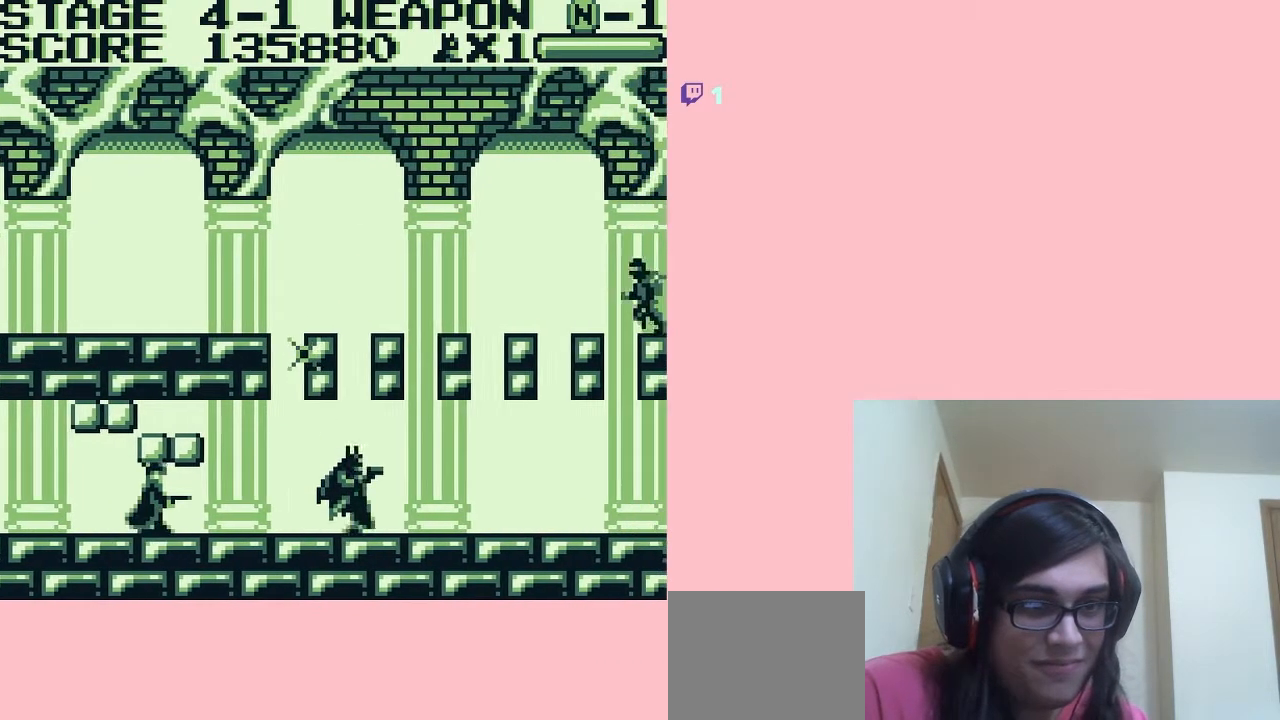
{"buttons": ["DPAD_RIGHT"], "left_stick": "center", "right_stick": "center", "events": [[17, "B", "down"], [83, "B", "up"], [200, "DPAD_RIGHT", "down"]]}
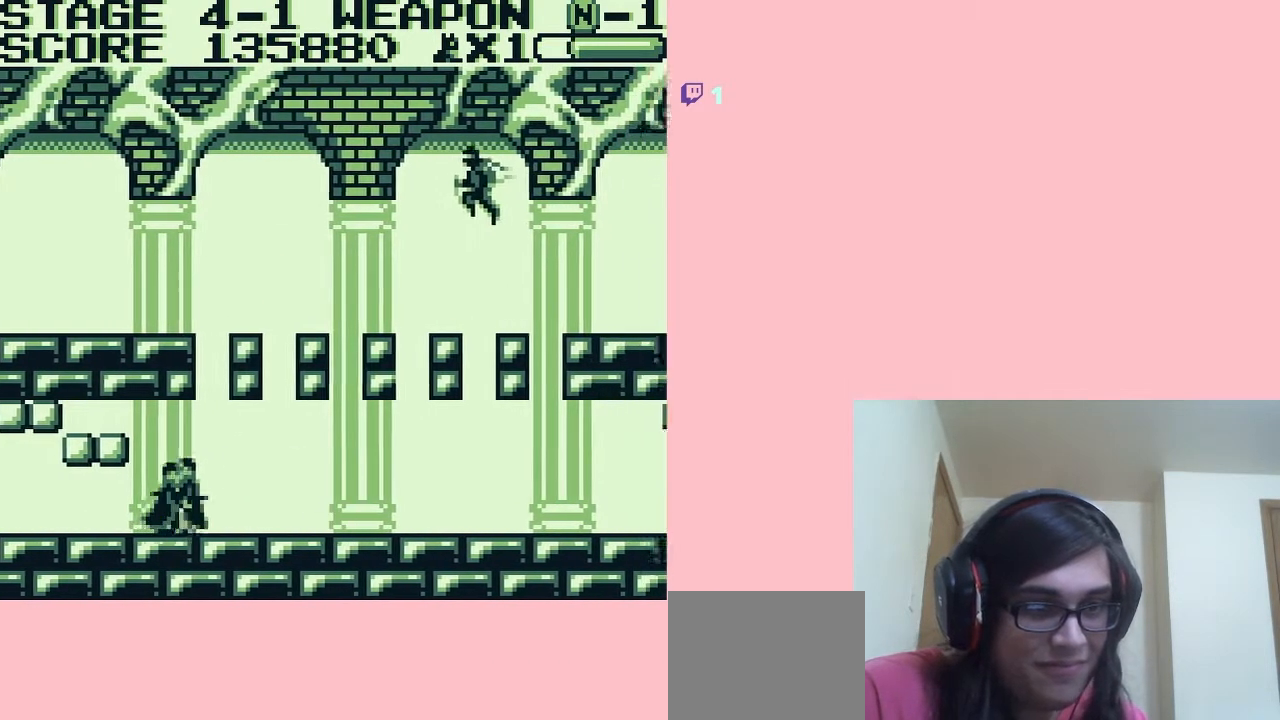
{"buttons": ["B"], "left_stick": "center", "right_stick": "center", "events": [[100, "DPAD_LEFT", "down"], [133, "DPAD_RIGHT", "up"], [233, "B", "down"], [267, "DPAD_LEFT", "up"], [300, "B", "up"], [383, "B", "down"]]}
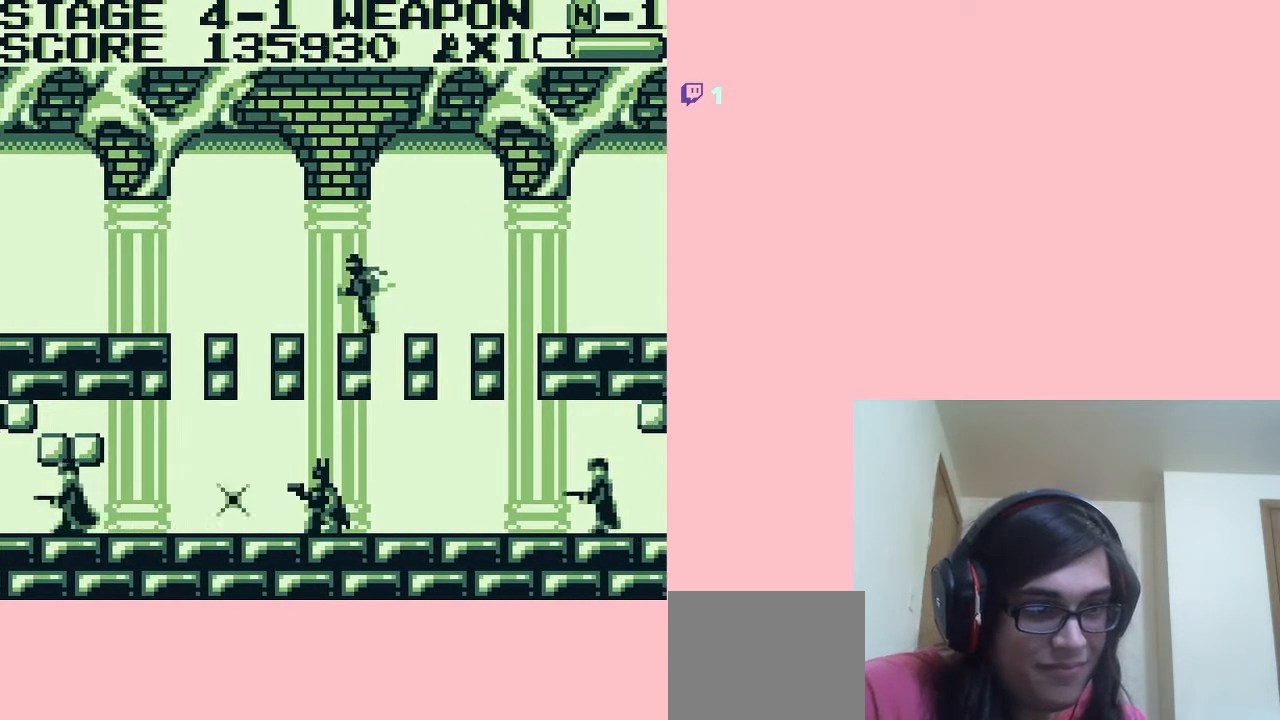
{"buttons": ["DPAD_RIGHT"], "left_stick": "center", "right_stick": "center", "events": [[150, "B", "up"], [233, "B", "down"], [300, "B", "up"], [333, "DPAD_RIGHT", "down"]]}
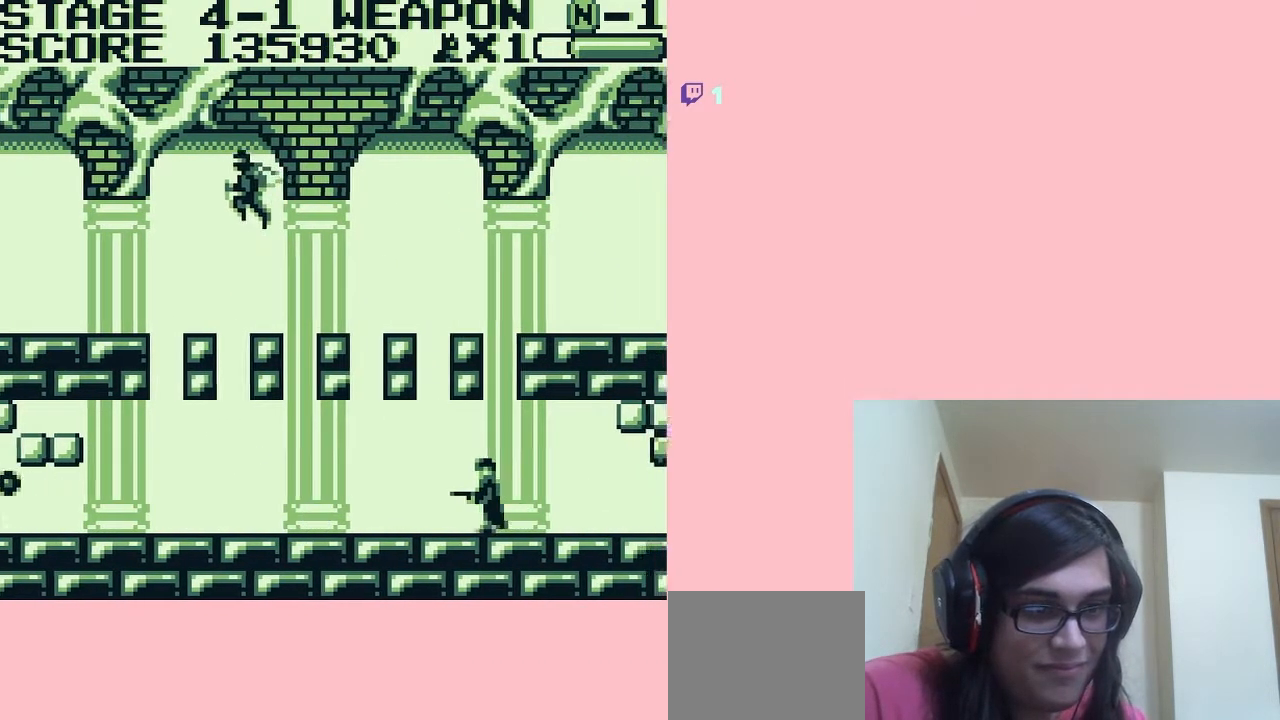
{"buttons": ["B"], "left_stick": "center", "right_stick": "center", "events": [[50, "B", "down"], [83, "DPAD_RIGHT", "up"]]}
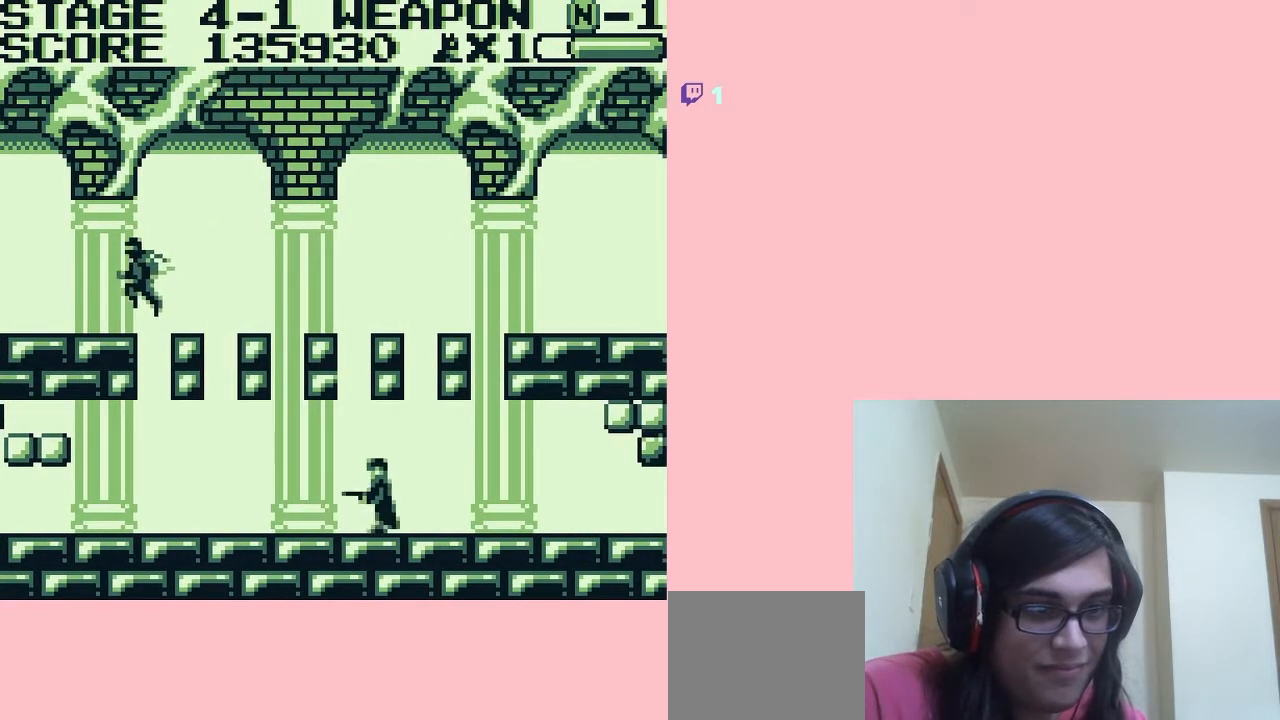
{"buttons": ["DPAD_RIGHT"], "left_stick": "center", "right_stick": "center", "events": [[17, "B", "up"], [117, "B", "down"], [183, "B", "up"], [233, "DPAD_RIGHT", "down"]]}
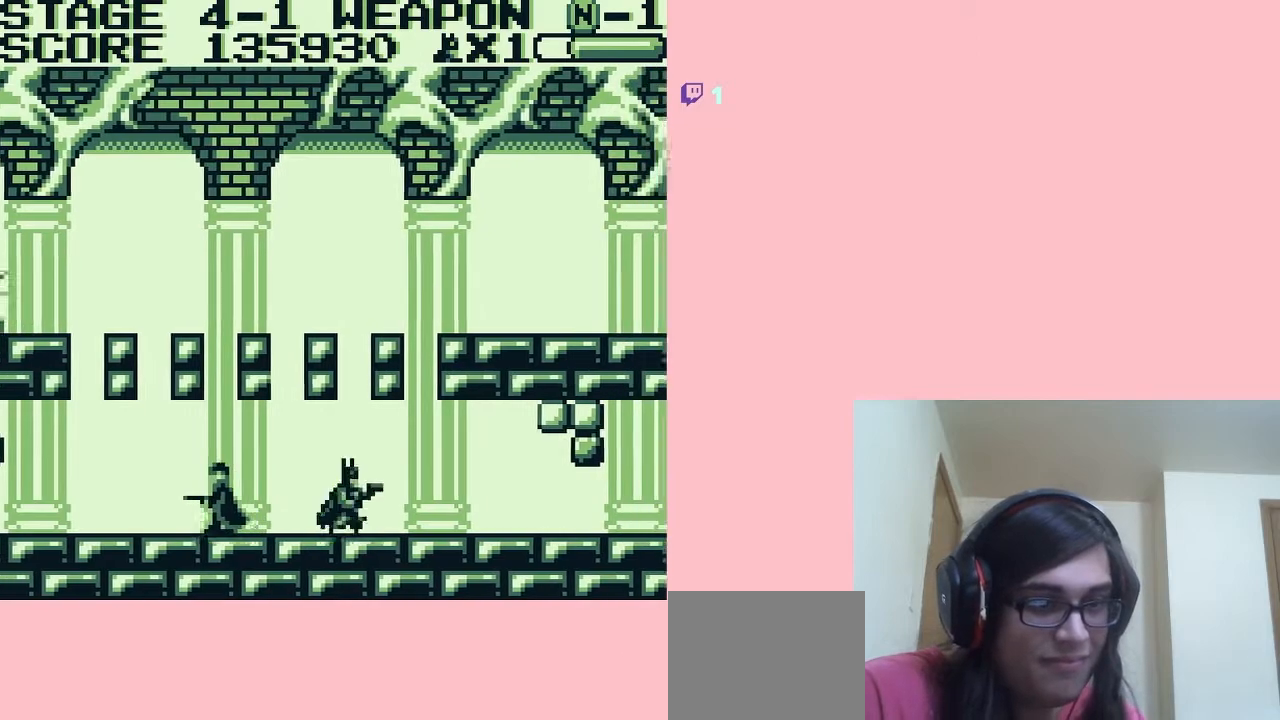
{"buttons": [], "left_stick": "center", "right_stick": "center", "events": [[133, "DPAD_LEFT", "down"], [133, "DPAD_RIGHT", "up"], [167, "B", "down"], [267, "B", "up"], [267, "DPAD_LEFT", "up"], [350, "B", "down"], [383, "B", "up"]]}
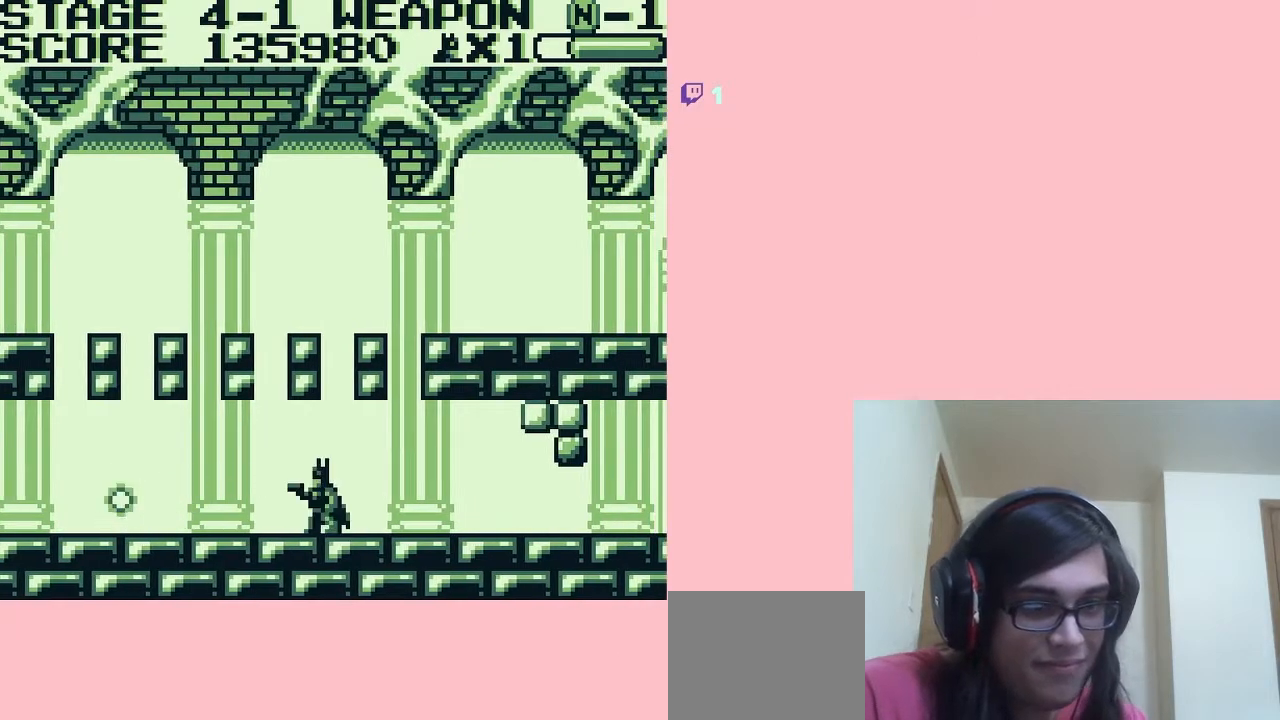
{"buttons": [], "left_stick": "center", "right_stick": "center", "events": [[17, "DPAD_RIGHT", "down"], [450, "DPAD_RIGHT", "up"]]}